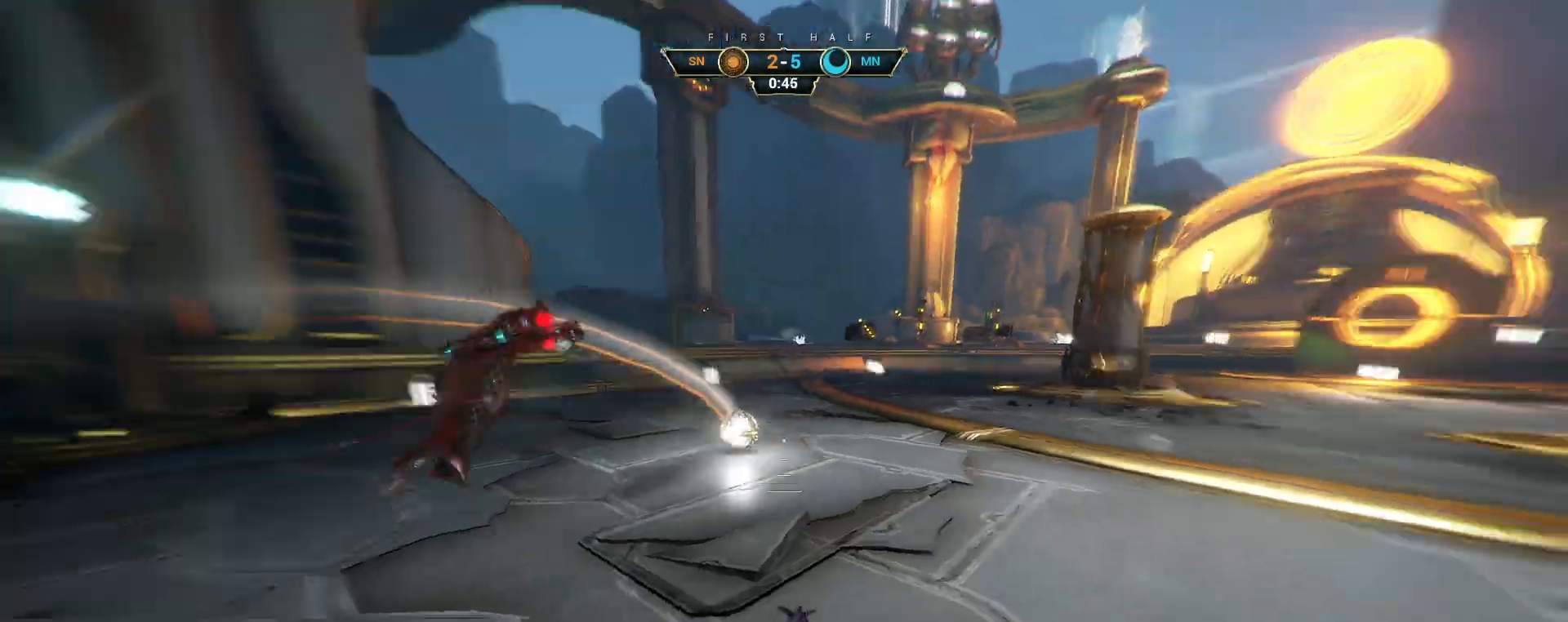
Gameplay with keyboard and mouse; each line is a JSON object with the keys and mouse buttons held at the frame after it. "events" lists presses ("down") and releases ("up") of "a", "ctrl", "d", "e", "q", "s", "shift", "space", "w", "mouse_left", "mouse_wheel", "mouse_right", "mouse_mb4" and "mouse_mb5" between this image and that frame as [ms after this image, input, new state], when the widget could be followed in between. "mouse_left", "mouse_wheel", "mouse_right", "mouse_mb4", "mouse_mb5" = the "left", "wheel", "right", "mb4", "mb5" buttons of the "mouse" list. No other keys are recorded. "wheel" means that the mouse wheel is clicked or scrolled. Not read: mouse_move.
{"keys": ["w"], "mouse": [], "events": []}
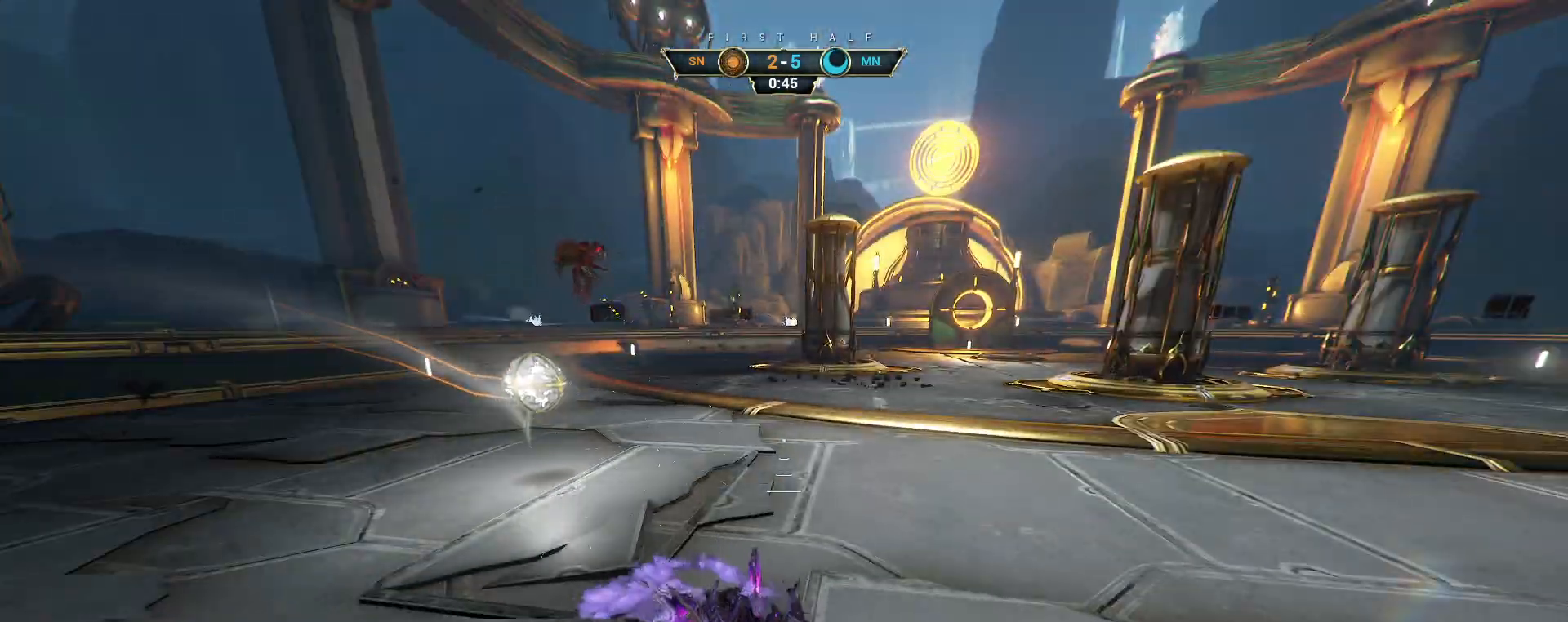
{"keys": ["w"], "mouse": [], "events": [[433, "e", "down"], [500, "e", "up"]]}
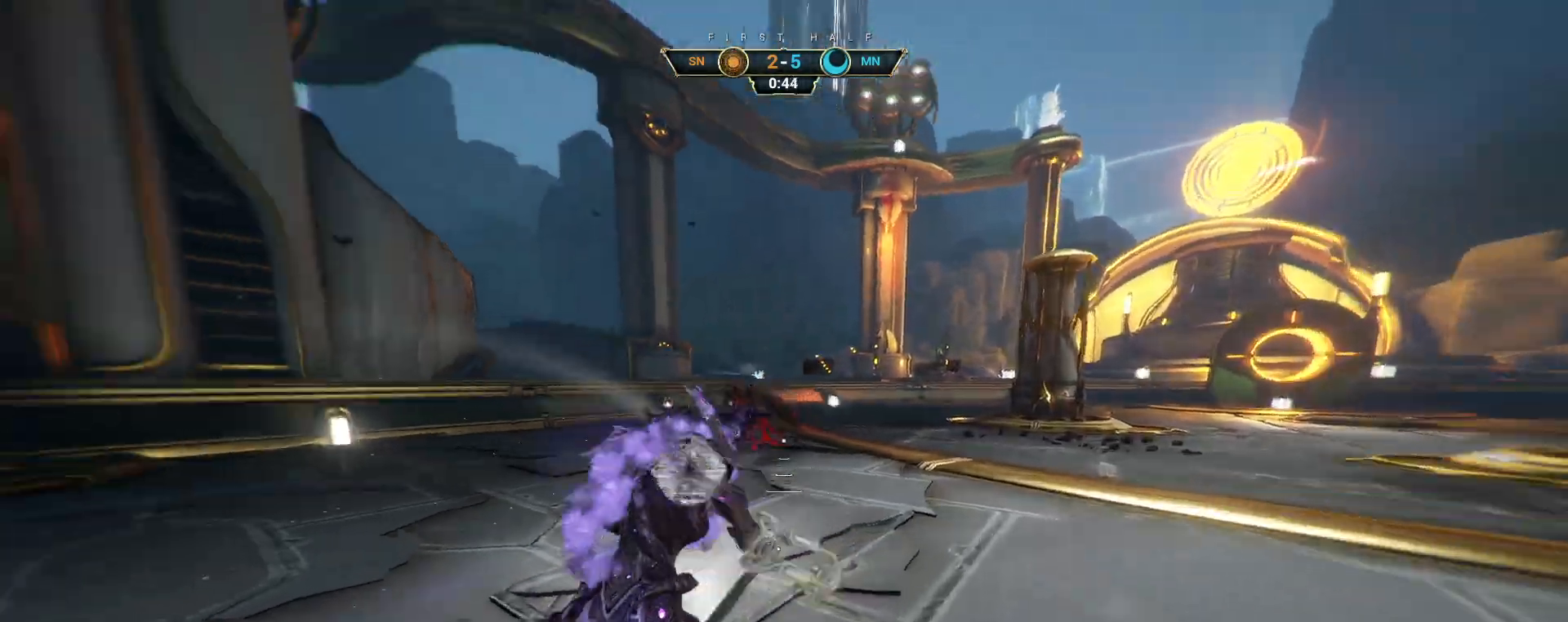
{"keys": ["w"], "mouse": [], "events": []}
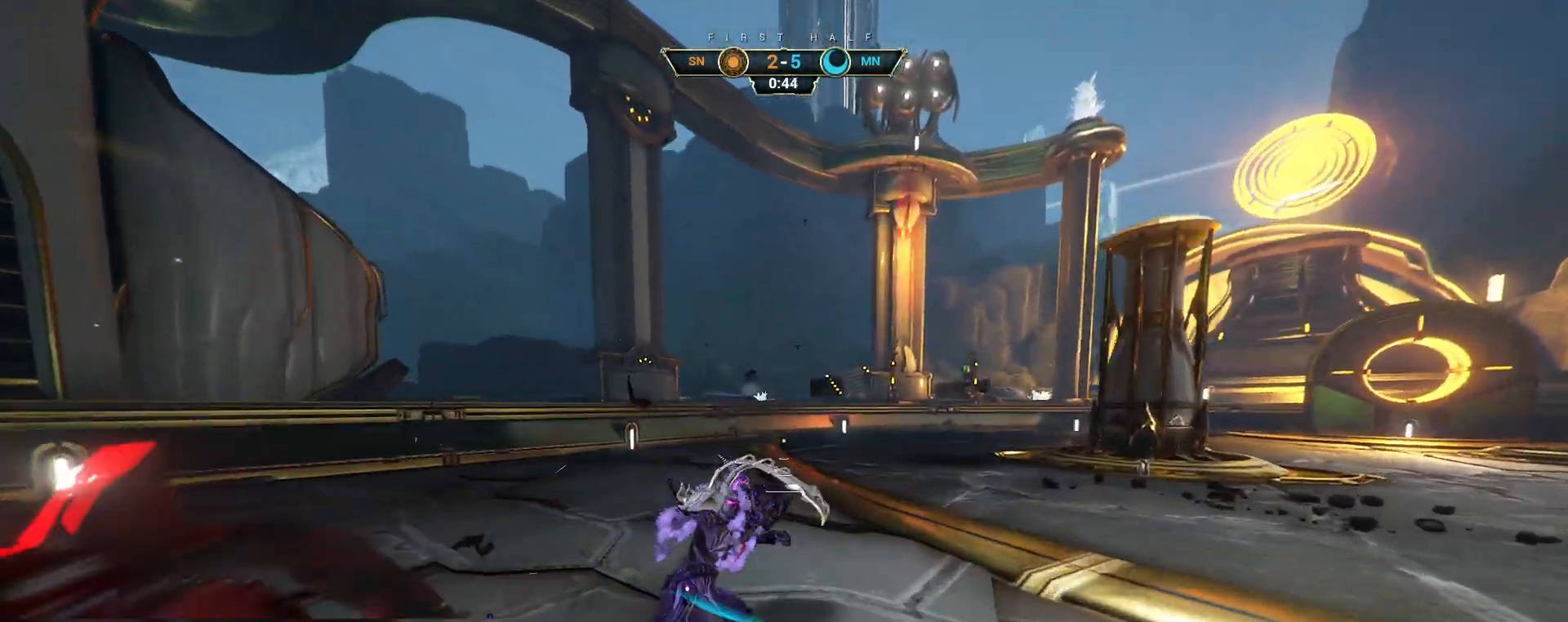
{"keys": ["w"], "mouse": []}
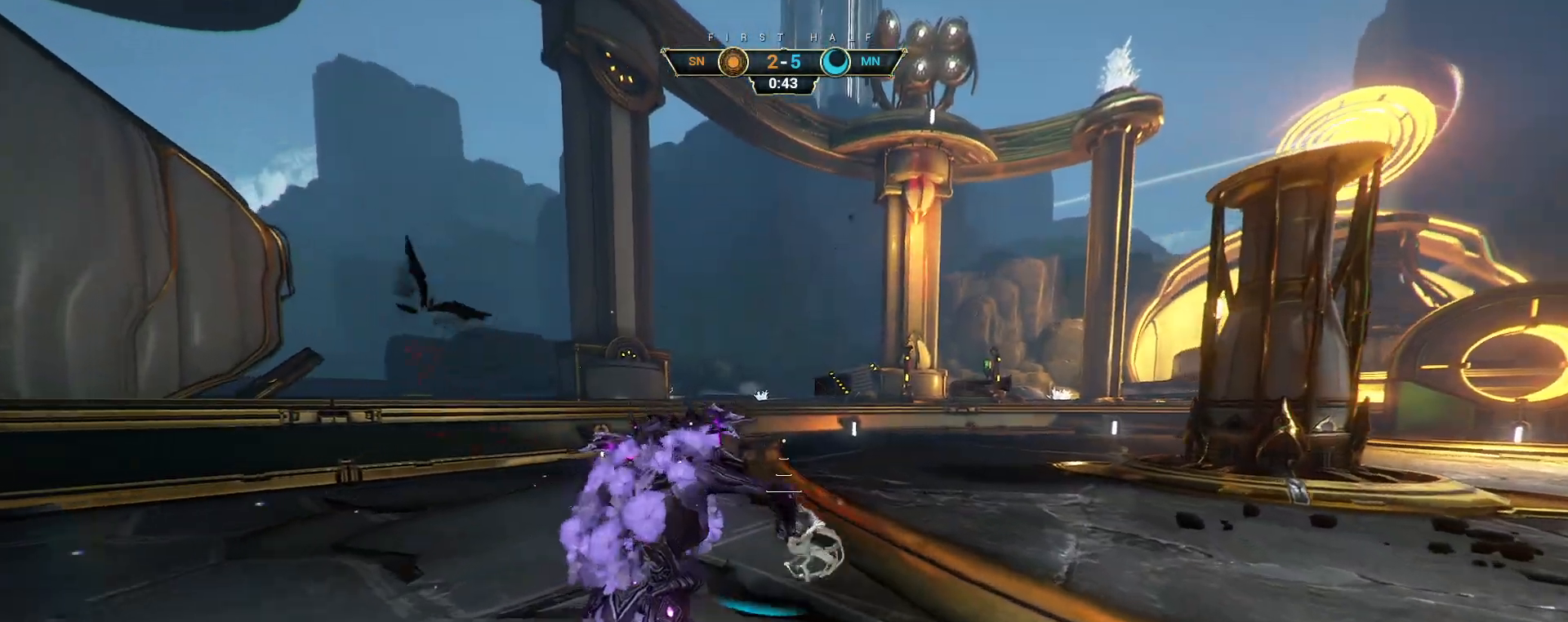
{"keys": ["w"], "mouse": [], "events": []}
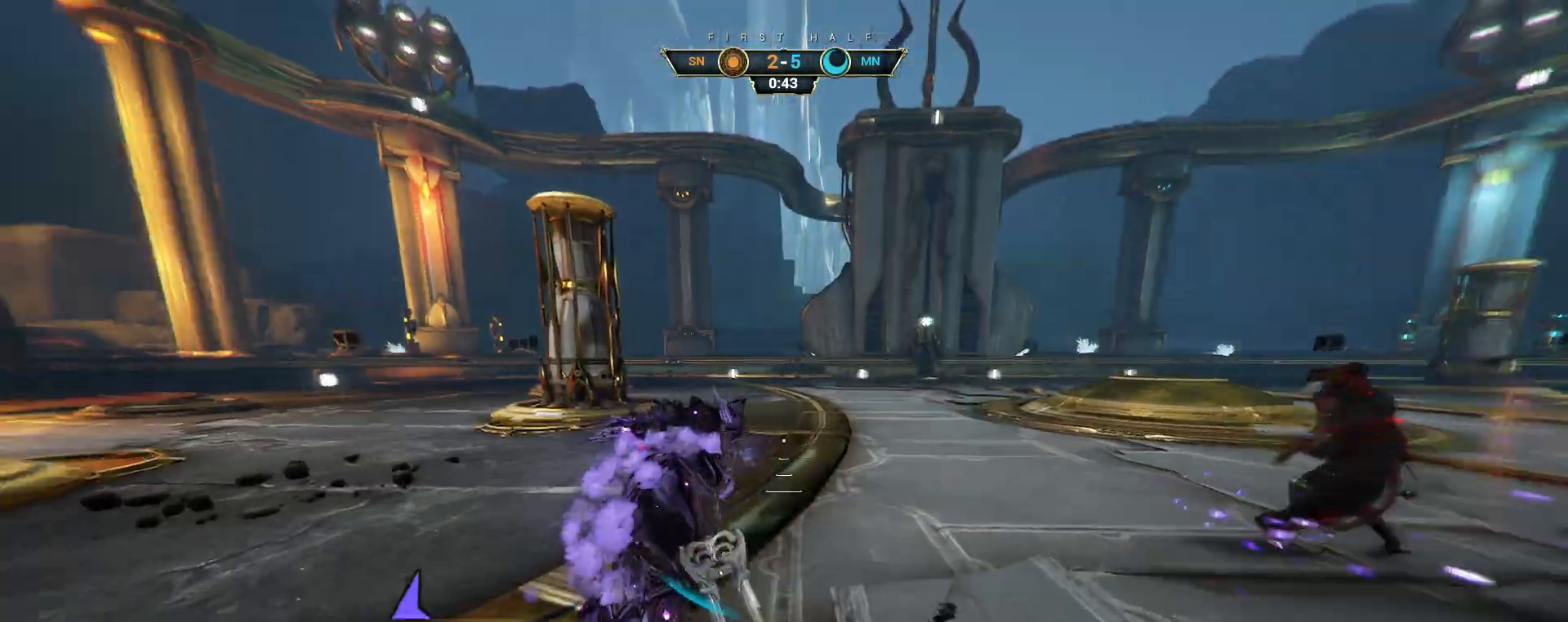
{"keys": ["w"], "mouse": [], "events": []}
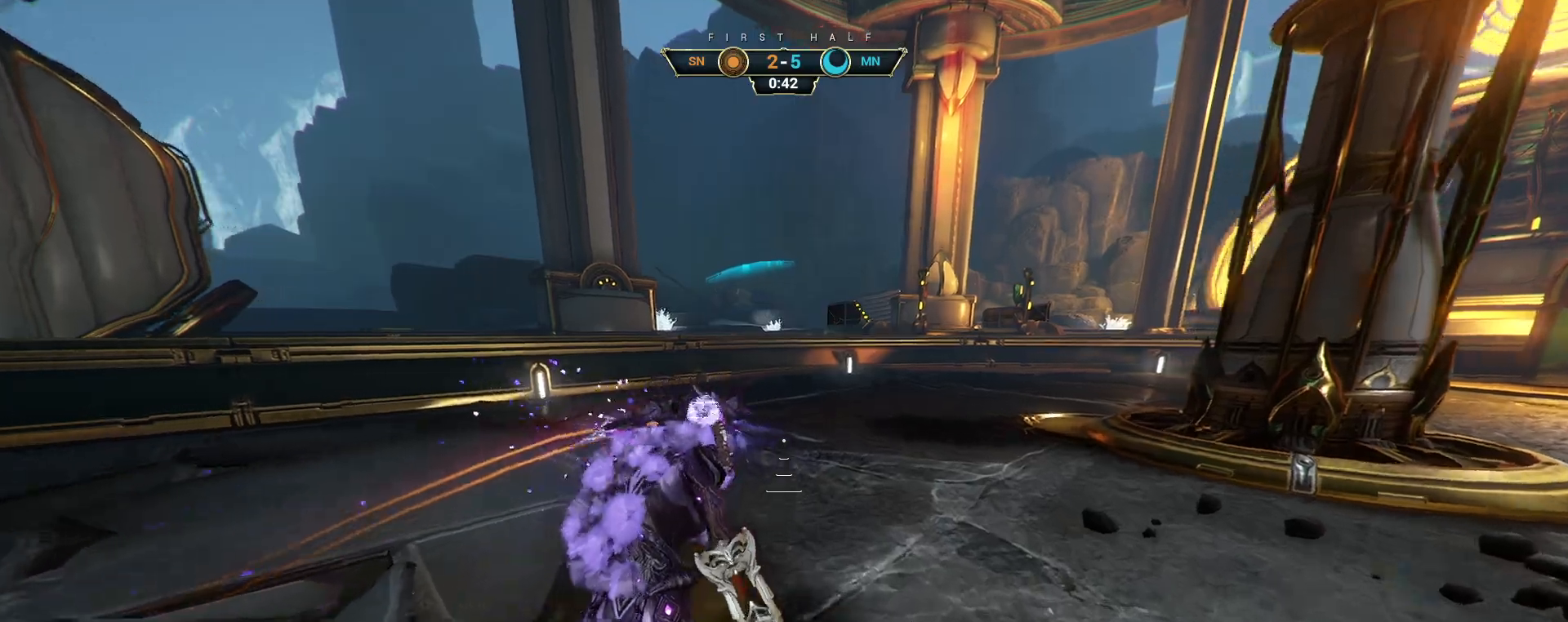
{"keys": ["d", "e"], "mouse": [], "events": [[100, "ctrl", "down"], [150, "space", "down"], [233, "ctrl", "up"], [233, "mouse_right", "down"], [233, "space", "up"], [333, "mouse_right", "up"], [367, "d", "down"], [400, "w", "up"], [500, "e", "down"]]}
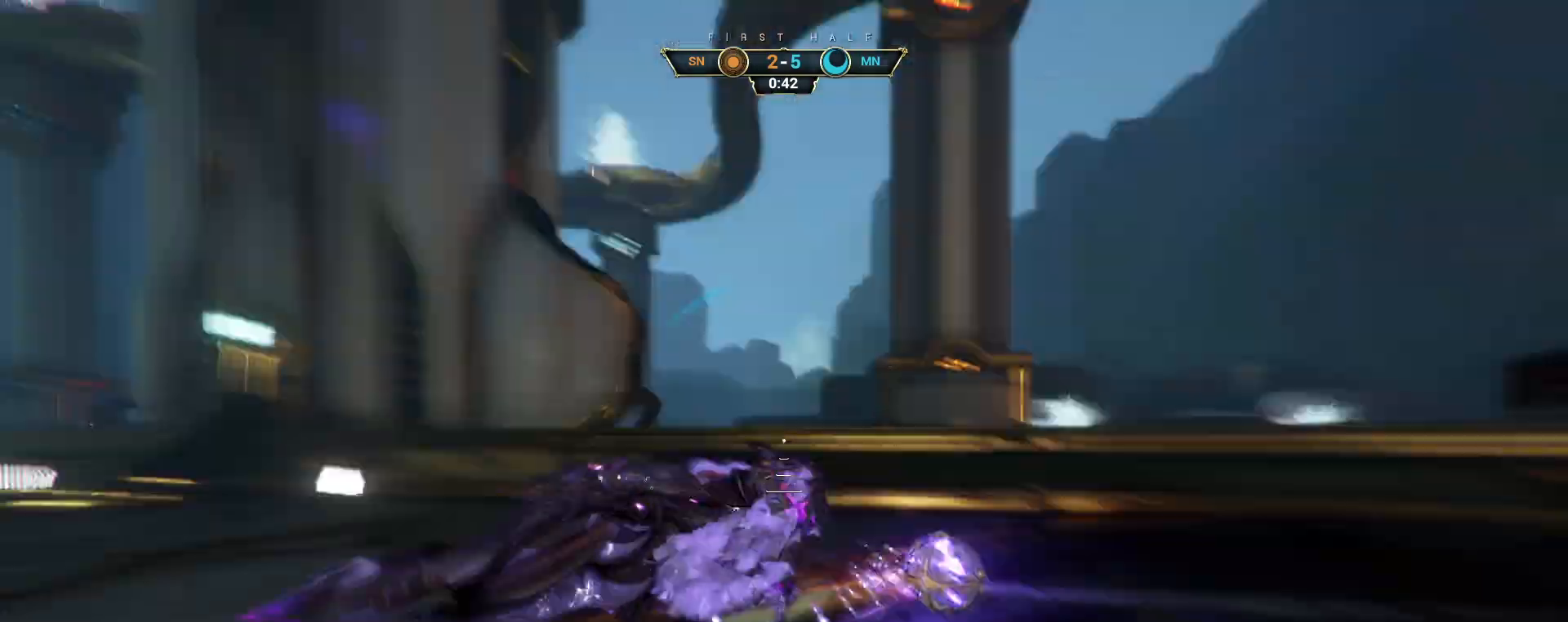
{"keys": ["a"], "mouse": [], "events": [[83, "e", "up"], [250, "s", "down"], [317, "d", "up"], [367, "a", "down"], [450, "s", "up"]]}
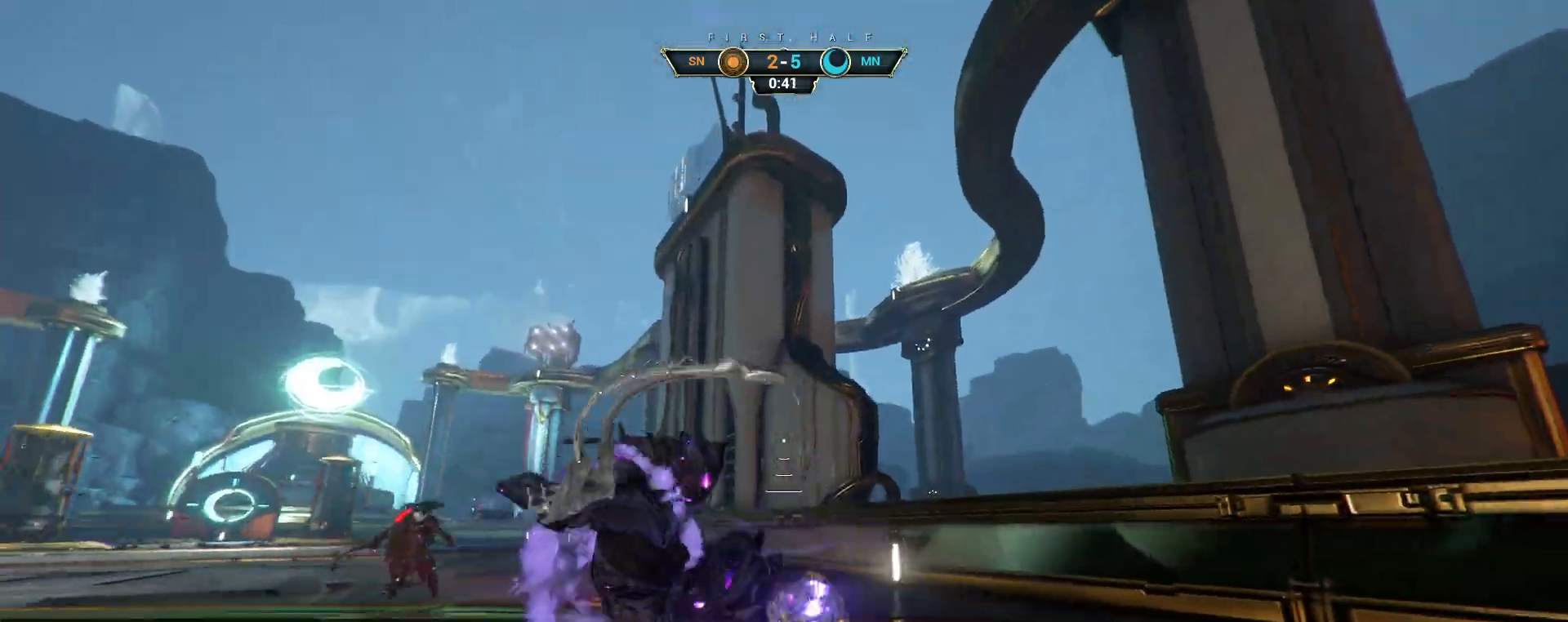
{"keys": ["w"], "mouse": [], "events": [[33, "w", "down"], [100, "a", "up"], [367, "ctrl", "down"], [400, "space", "down"], [450, "space", "up"], [467, "ctrl", "up"]]}
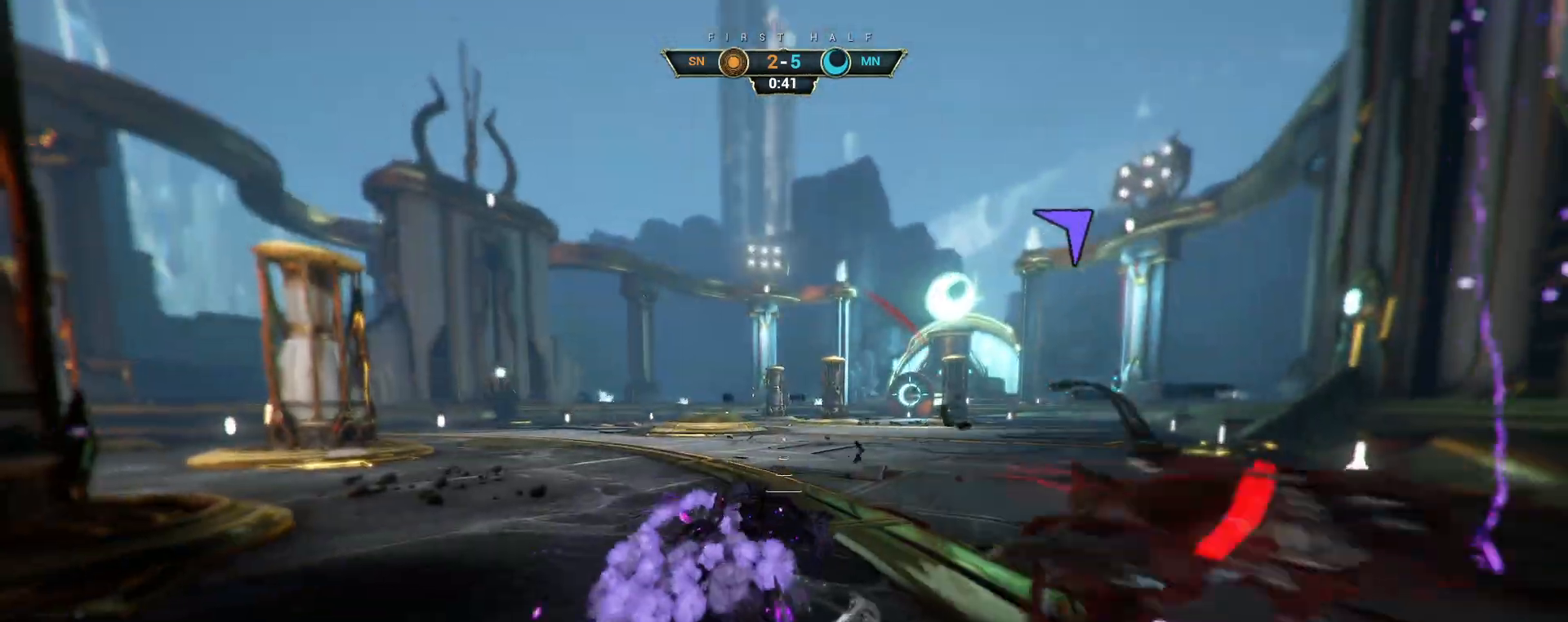
{"keys": ["shift", "w"], "mouse": [], "events": [[17, "shift", "down"], [33, "space", "down"], [100, "shift", "up"], [100, "space", "up"], [367, "ctrl", "down"], [383, "space", "down"], [433, "ctrl", "up"], [433, "space", "up"], [500, "shift", "down"]]}
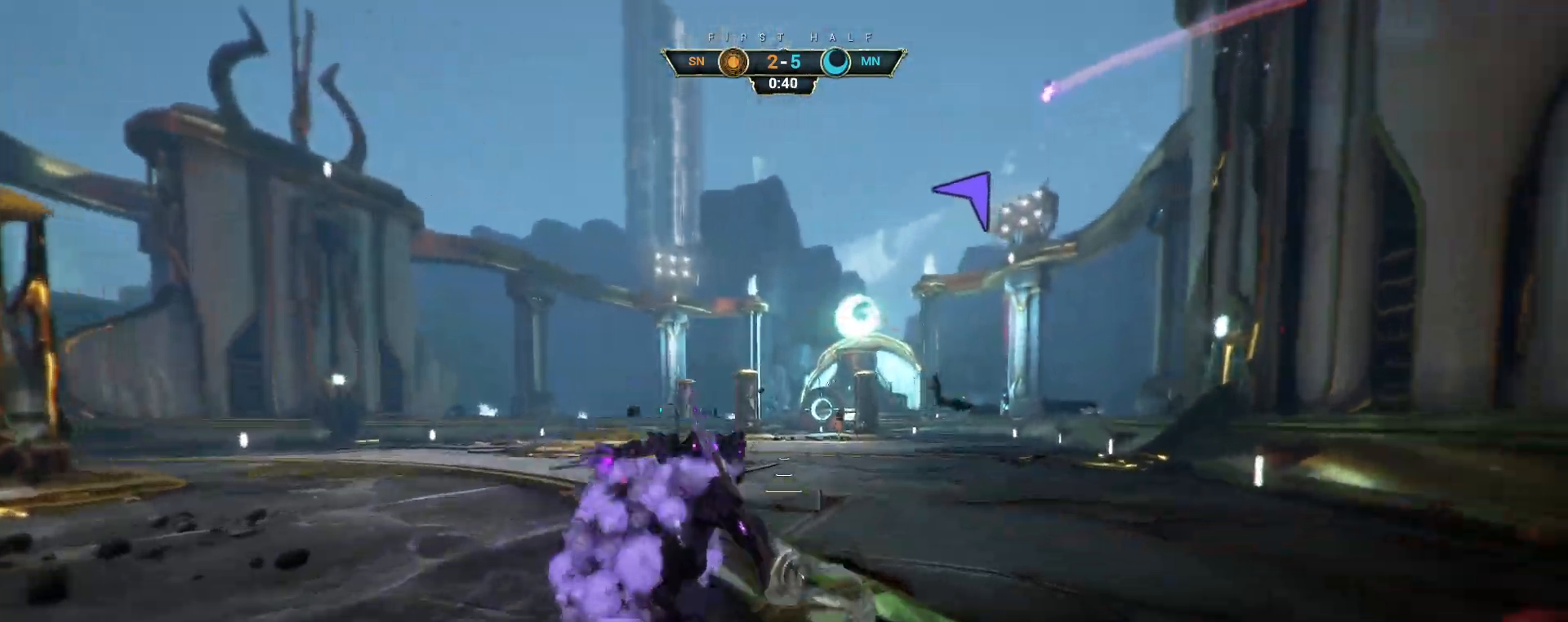
{"keys": ["w"], "mouse": [], "events": [[17, "space", "down"], [33, "mouse_right", "down"], [33, "shift", "up"], [50, "space", "up"], [133, "mouse_right", "up"]]}
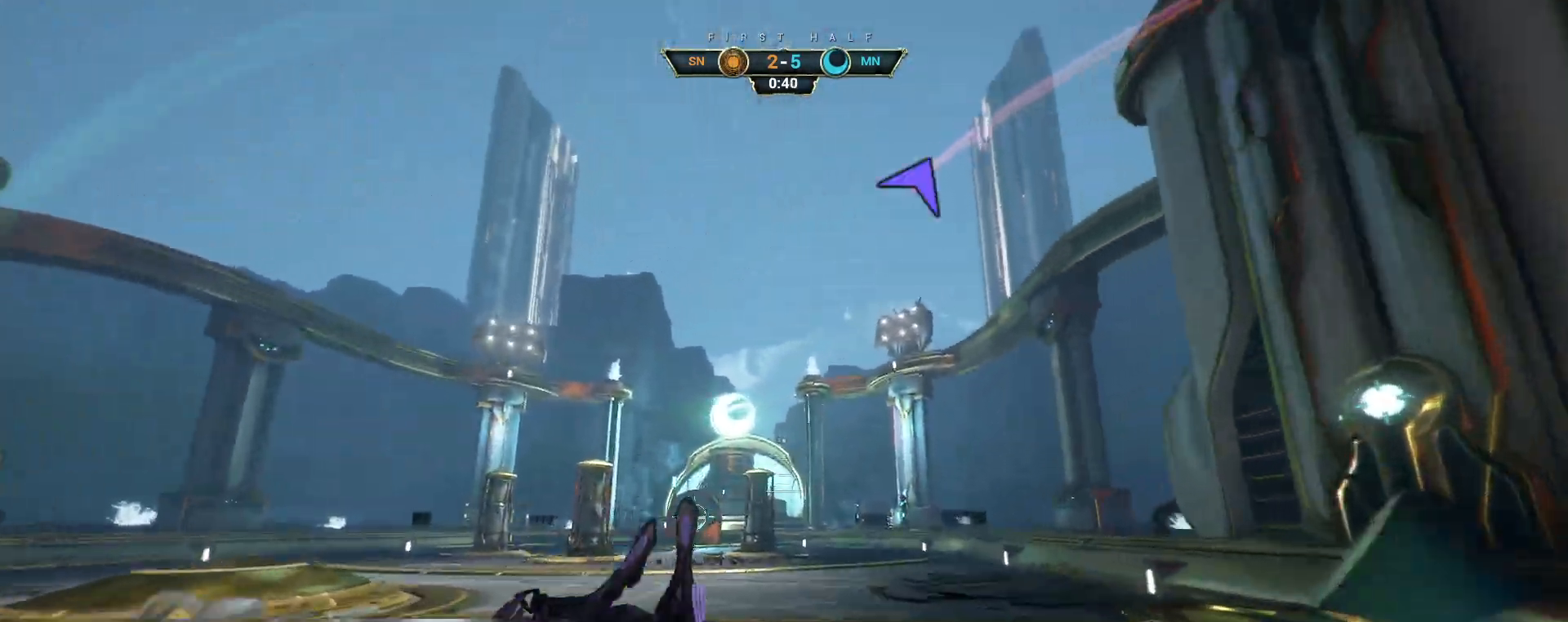
{"keys": ["w"], "mouse": [], "events": [[217, "ctrl", "down"], [400, "space", "down"], [450, "space", "up"], [467, "ctrl", "up"]]}
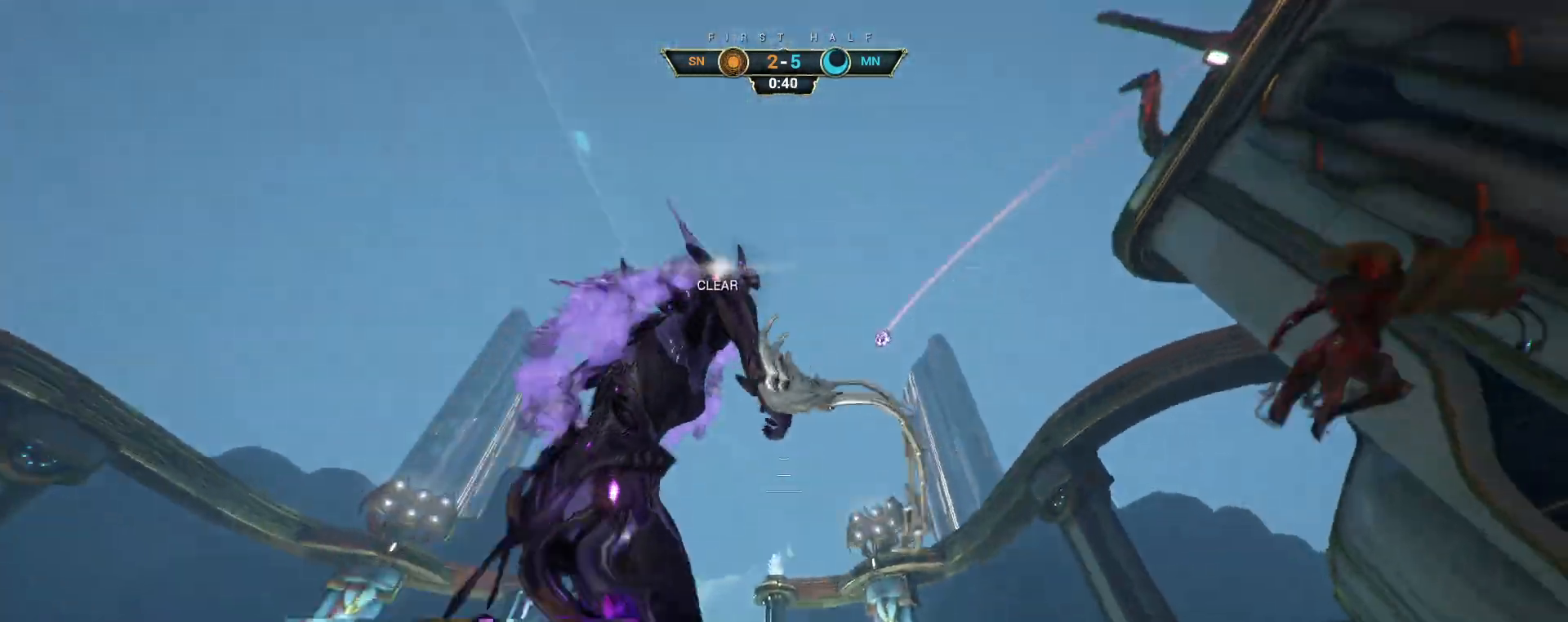
{"keys": ["w"], "mouse": [], "events": [[33, "shift", "down"], [33, "space", "down"], [67, "shift", "up"], [83, "space", "up"]]}
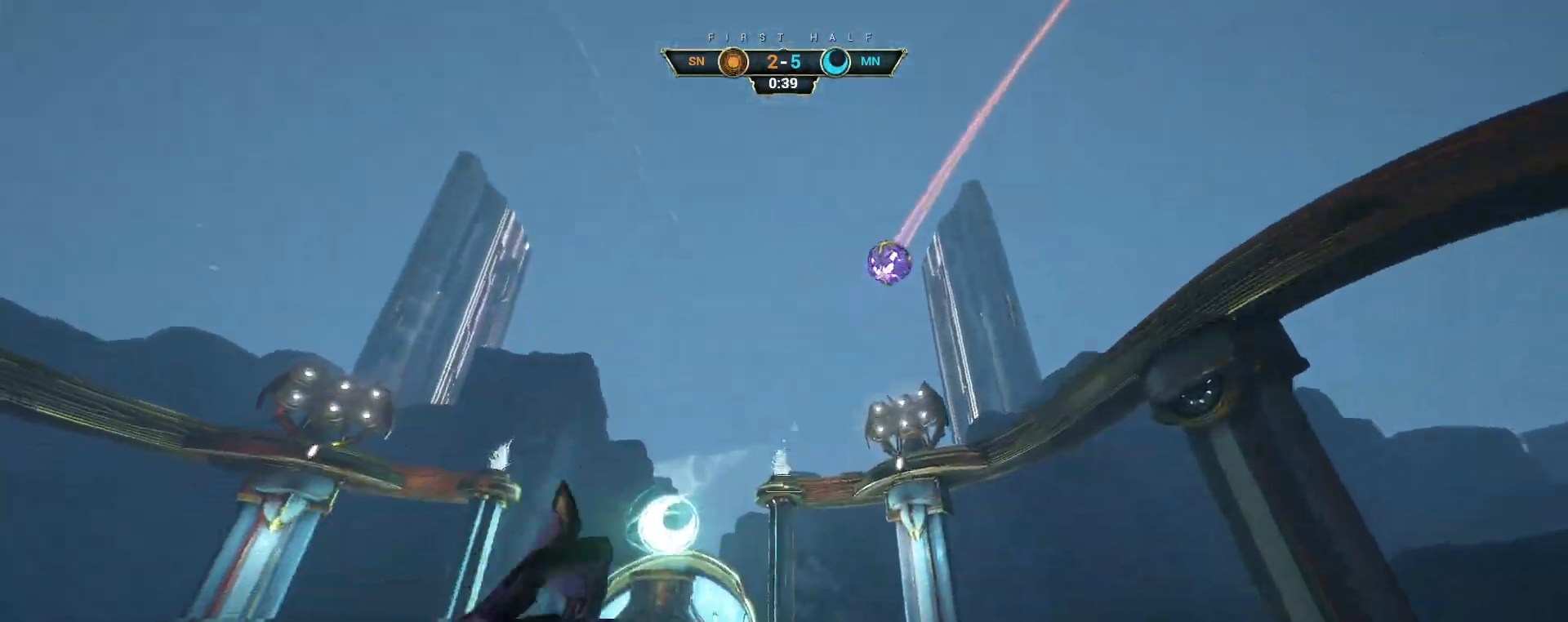
{"keys": ["w"], "mouse": [], "events": [[267, "ctrl", "down"], [367, "ctrl", "up"], [400, "e", "down"], [500, "e", "up"]]}
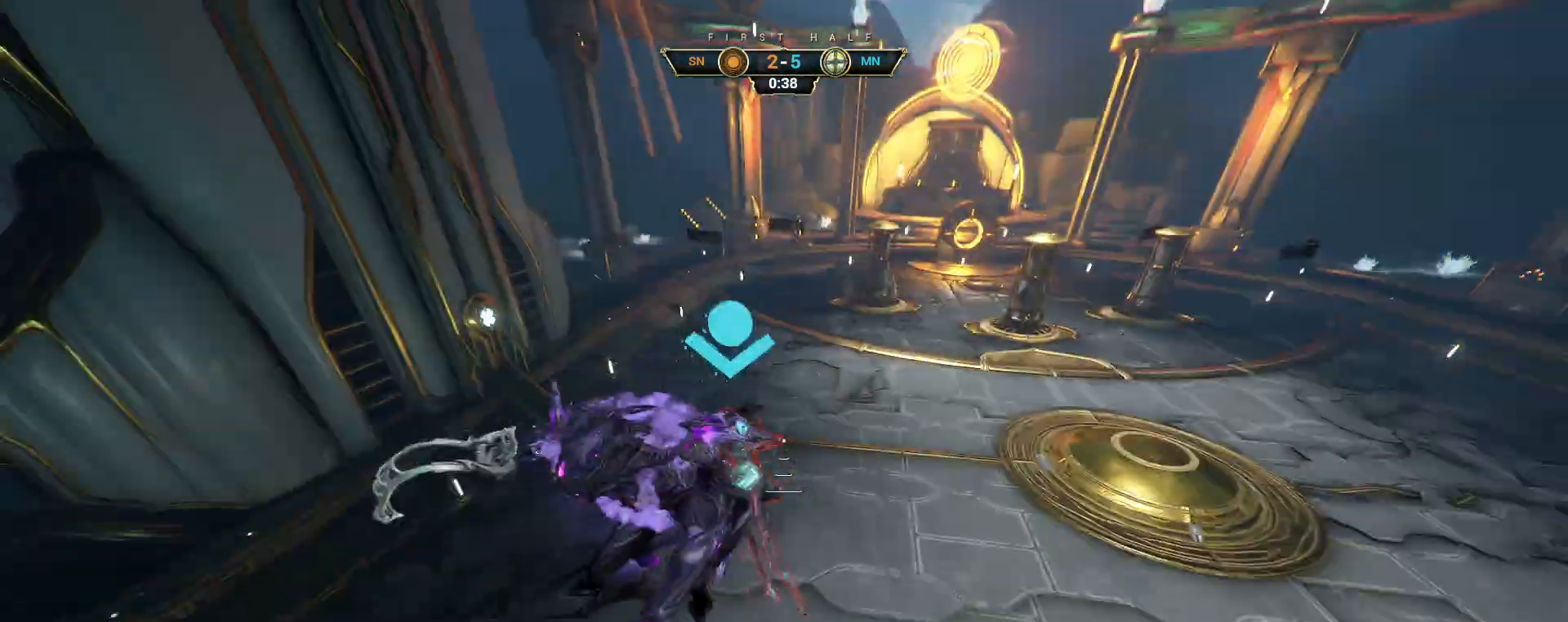
{"keys": ["w"], "mouse": [], "events": [[83, "d", "down"], [250, "d", "up"], [317, "a", "down"], [317, "w", "up"], [450, "w", "down"], [500, "a", "up"]]}
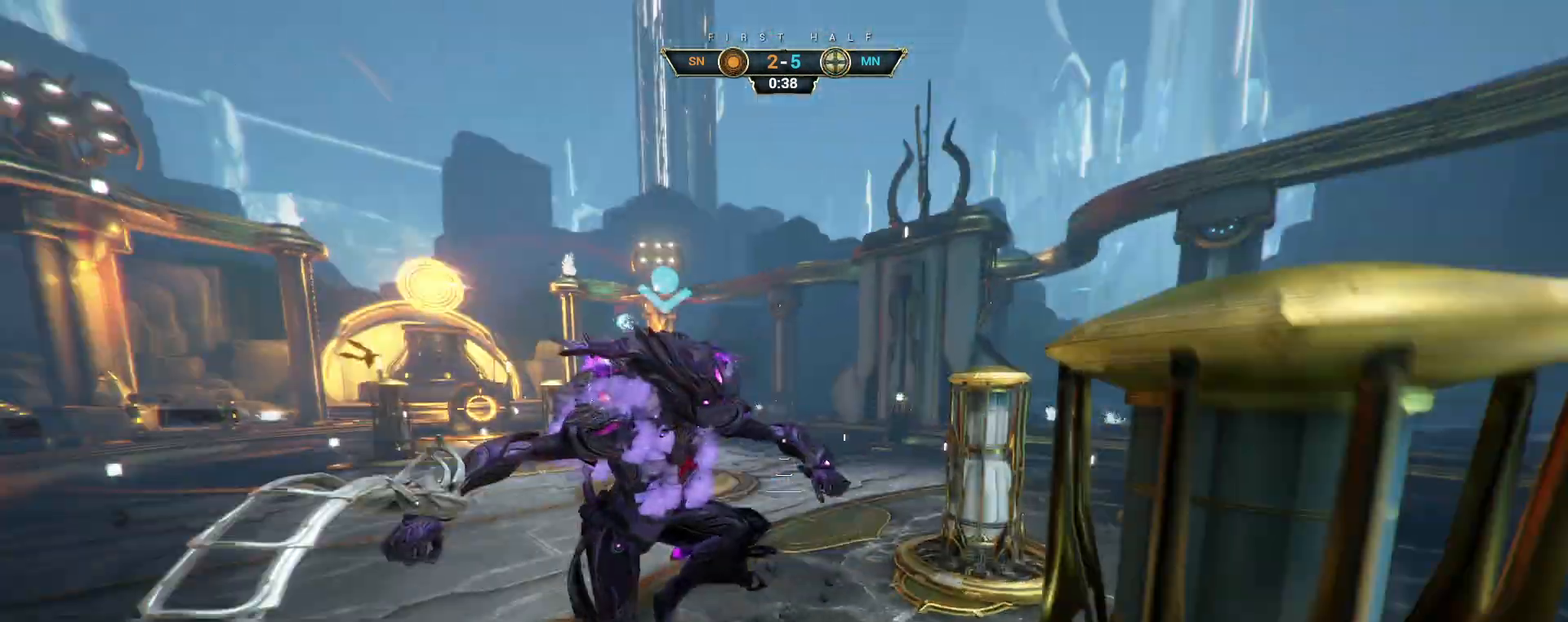
{"keys": ["shift", "space", "w"], "mouse": ["right"], "events": [[117, "ctrl", "down"], [350, "space", "down"], [400, "space", "up"], [417, "ctrl", "up"], [483, "shift", "down"], [483, "space", "down"], [500, "mouse_right", "down"]]}
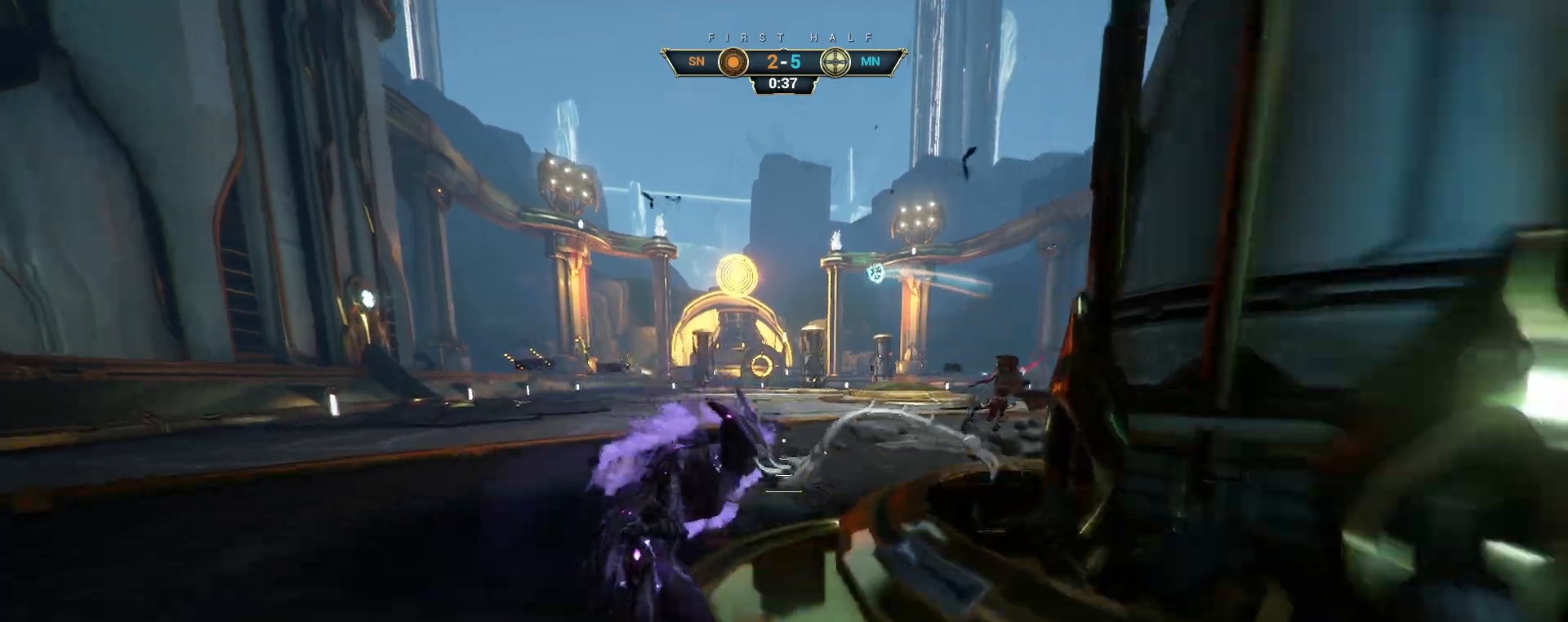
{"keys": ["w"], "mouse": [], "events": [[33, "shift", "up"], [33, "space", "up"], [100, "mouse_right", "up"], [167, "mouse_right", "down"], [250, "mouse_right", "up"]]}
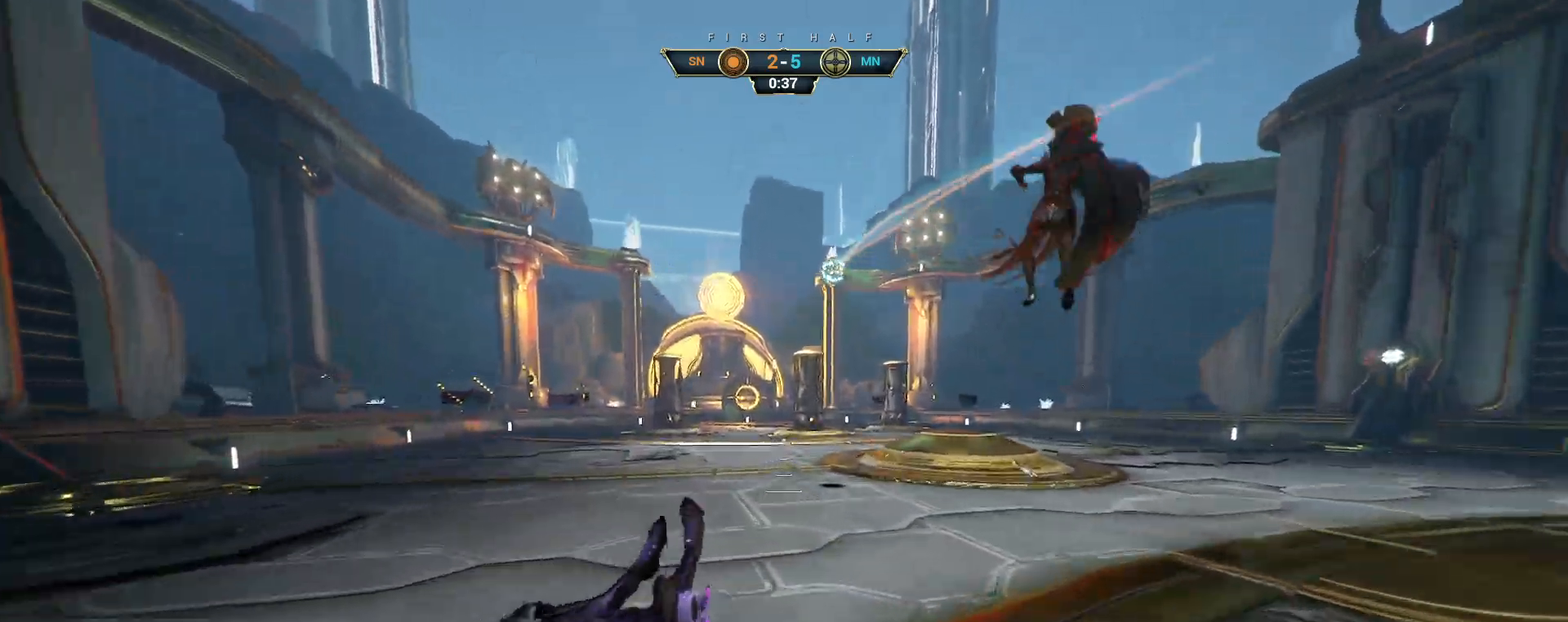
{"keys": ["w"], "mouse": [], "events": [[183, "ctrl", "down"], [283, "space", "down"], [333, "ctrl", "up"], [333, "space", "up"], [383, "shift", "down"], [383, "space", "down"], [450, "shift", "up"], [450, "space", "up"]]}
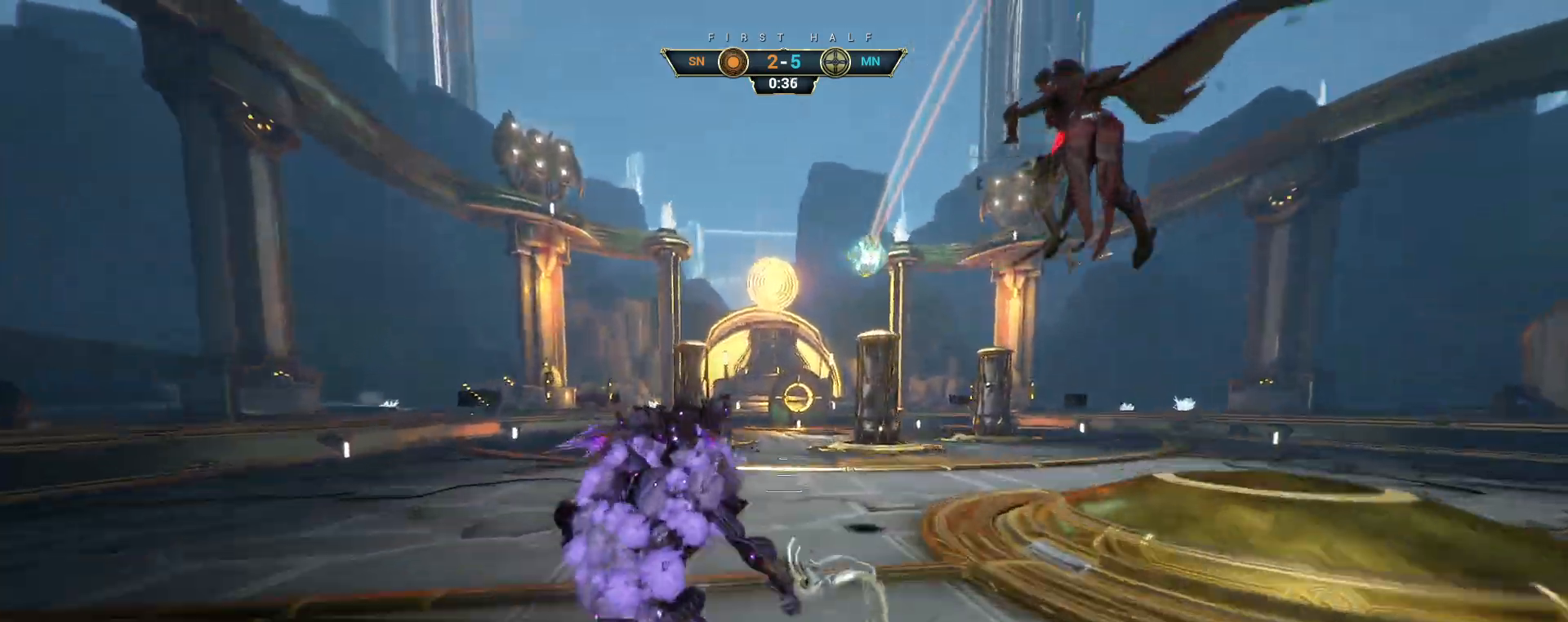
{"keys": ["w"], "mouse": [], "events": []}
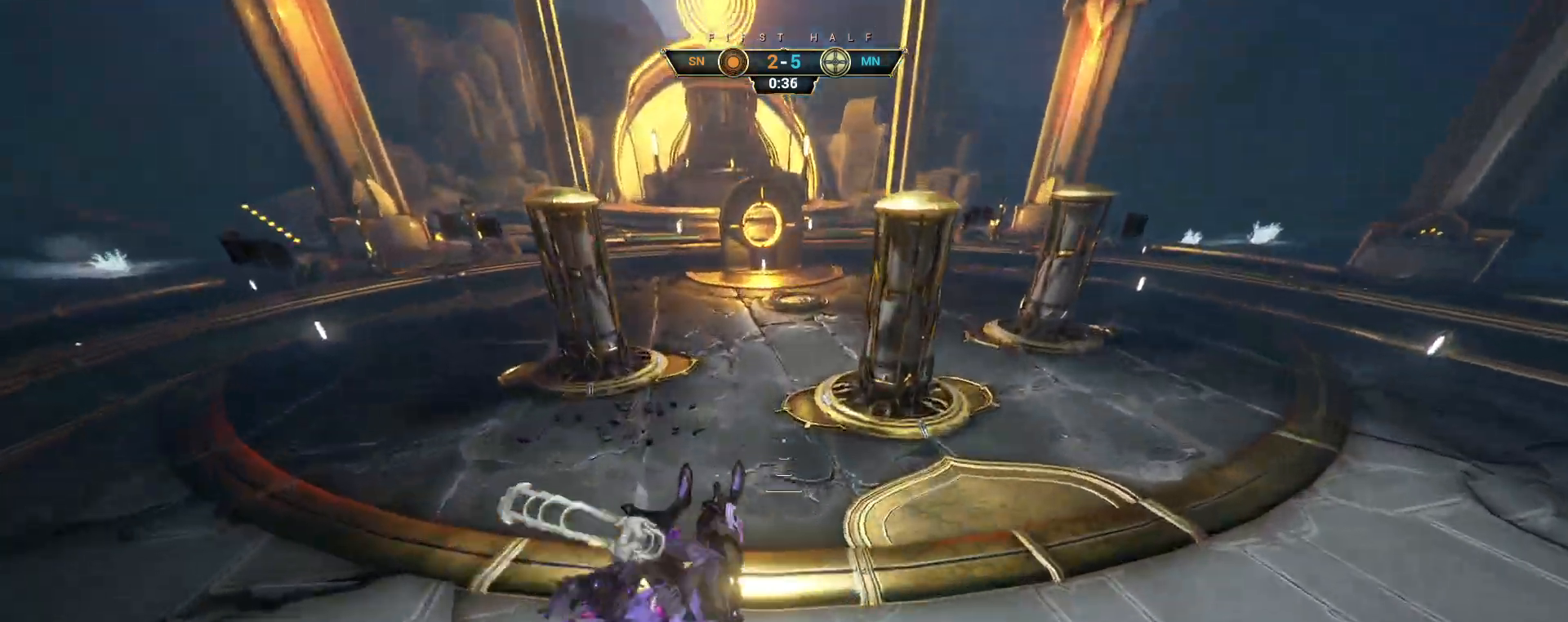
{"keys": ["ctrl", "w"], "mouse": [], "events": [[500, "ctrl", "down"]]}
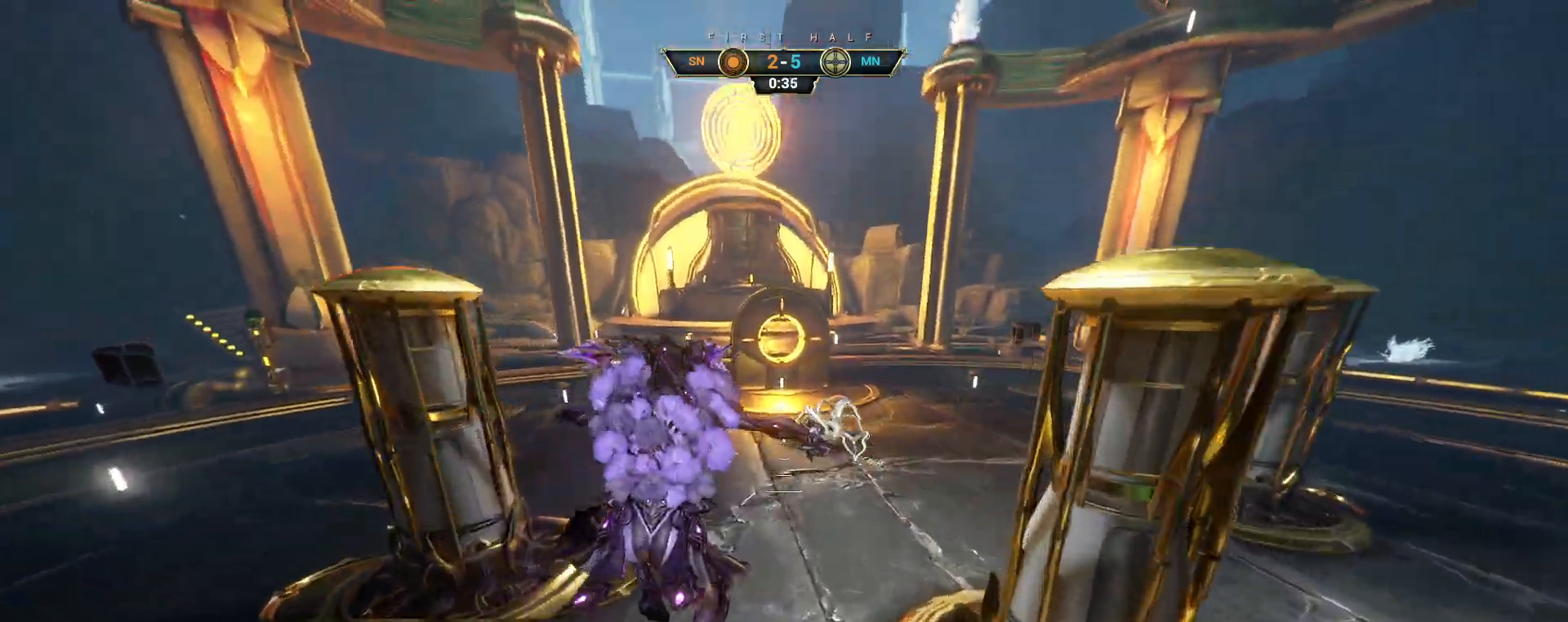
{"keys": ["a", "w"], "mouse": ["right"], "events": [[17, "mouse_right", "down"], [67, "ctrl", "up"], [500, "a", "down"]]}
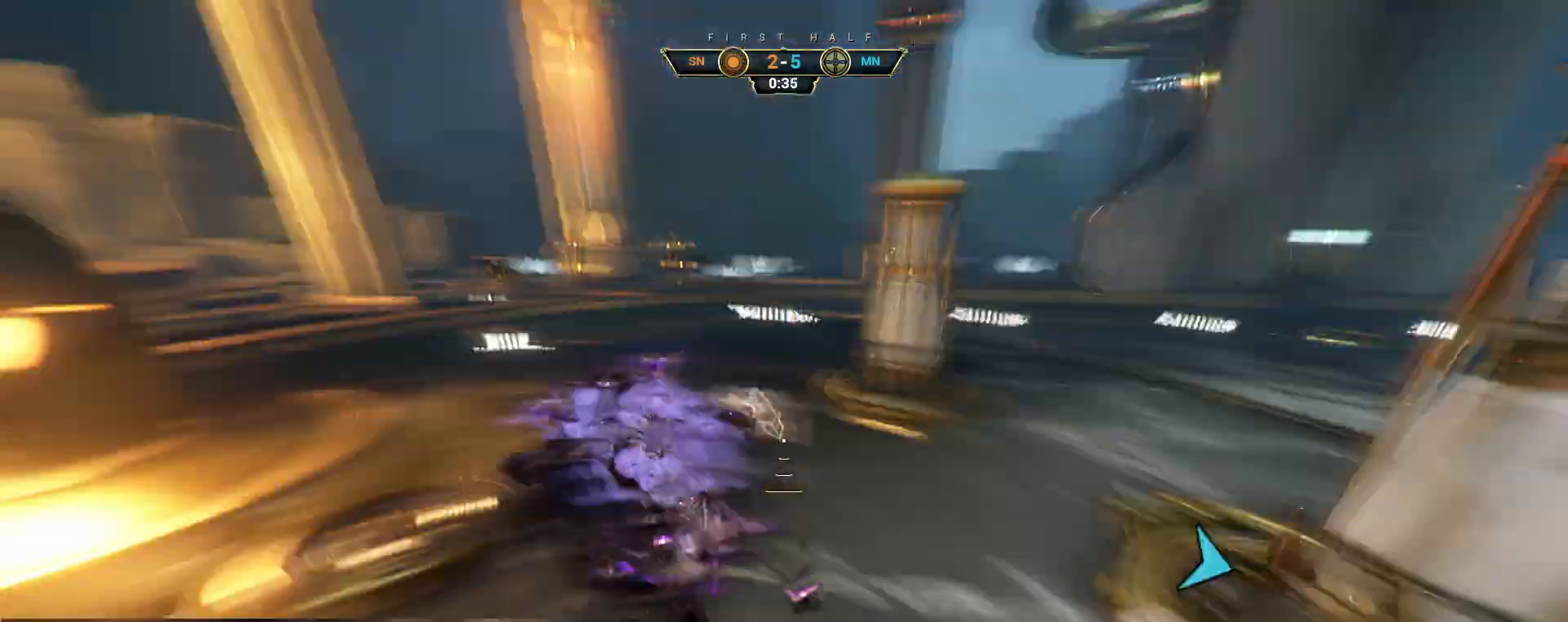
{"keys": ["s"], "mouse": ["right"], "events": [[33, "w", "up"], [117, "s", "down"], [167, "a", "up"], [183, "d", "down"], [383, "d", "up"]]}
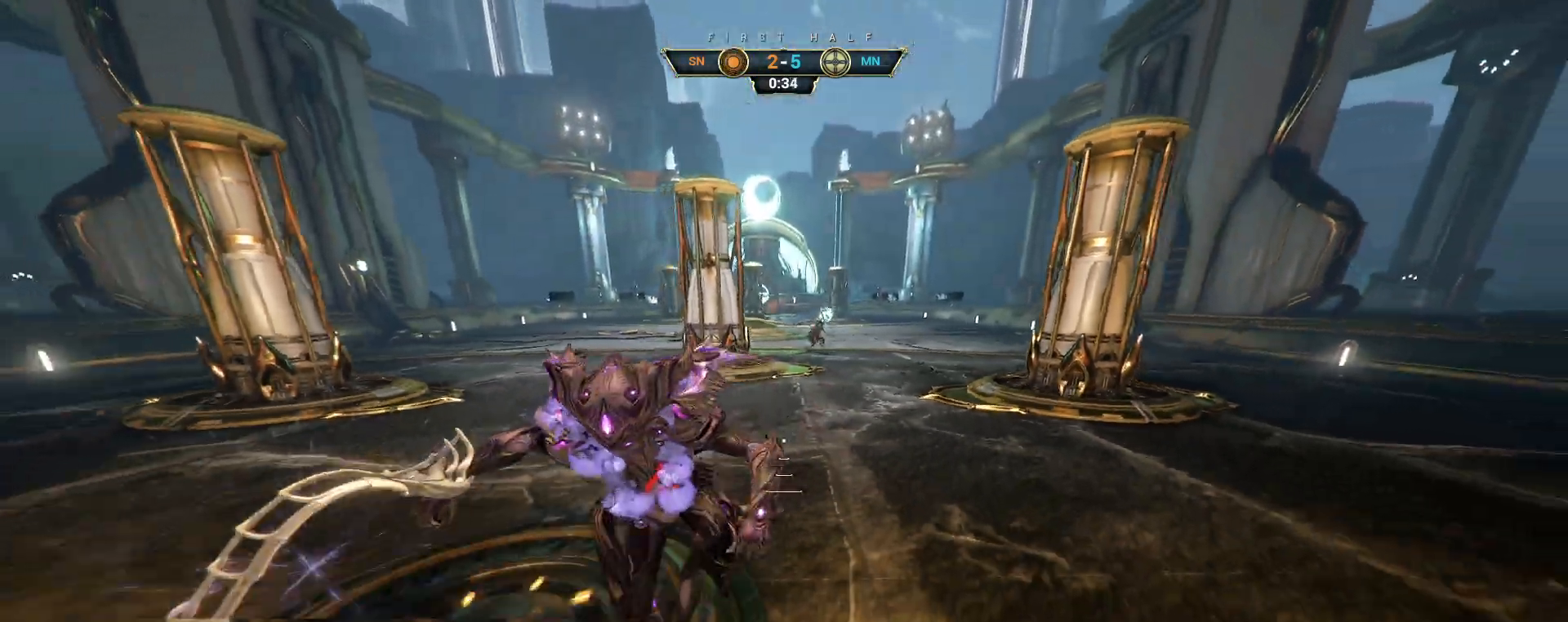
{"keys": ["a", "space"], "mouse": [], "events": [[17, "mouse_right", "up"], [167, "d", "down"], [183, "d", "up"], [417, "a", "down"], [433, "space", "down"], [500, "s", "up"]]}
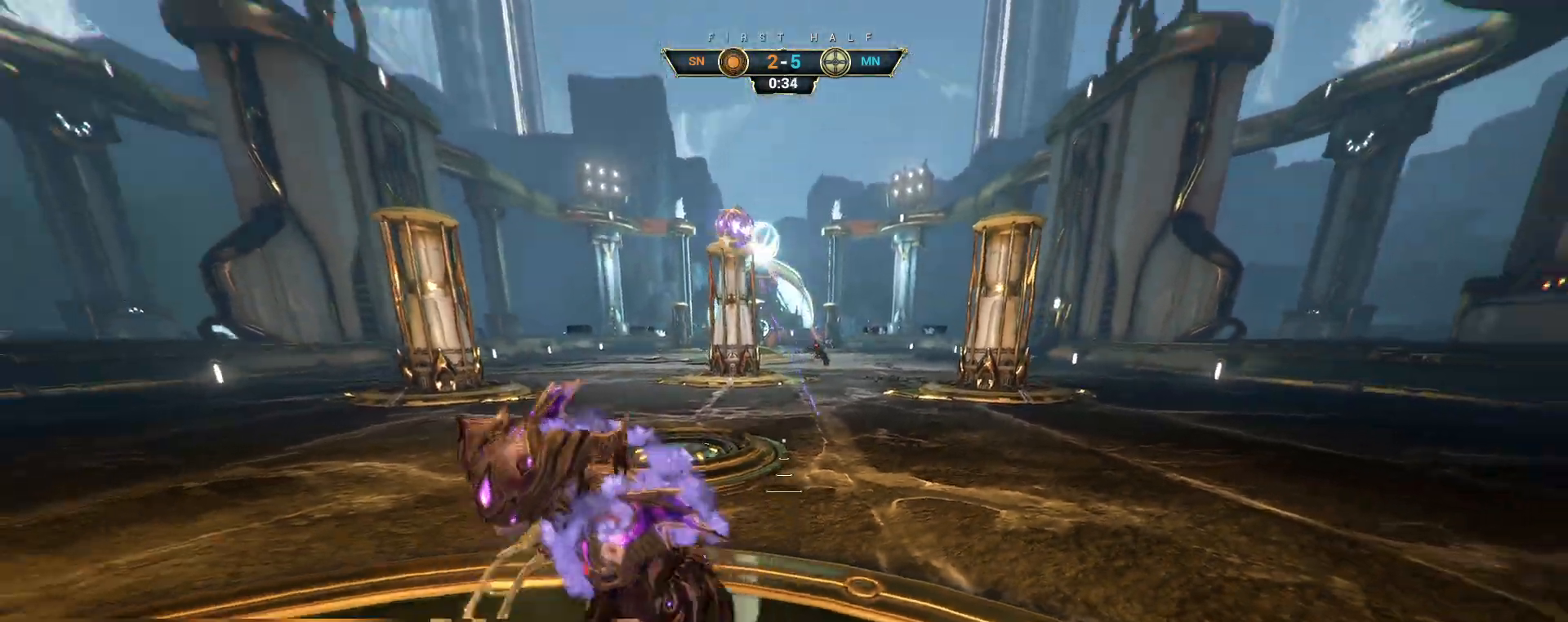
{"keys": ["a"], "mouse": [], "events": [[17, "space", "up"], [117, "space", "down"], [200, "space", "up"], [283, "e", "down"], [367, "e", "up"]]}
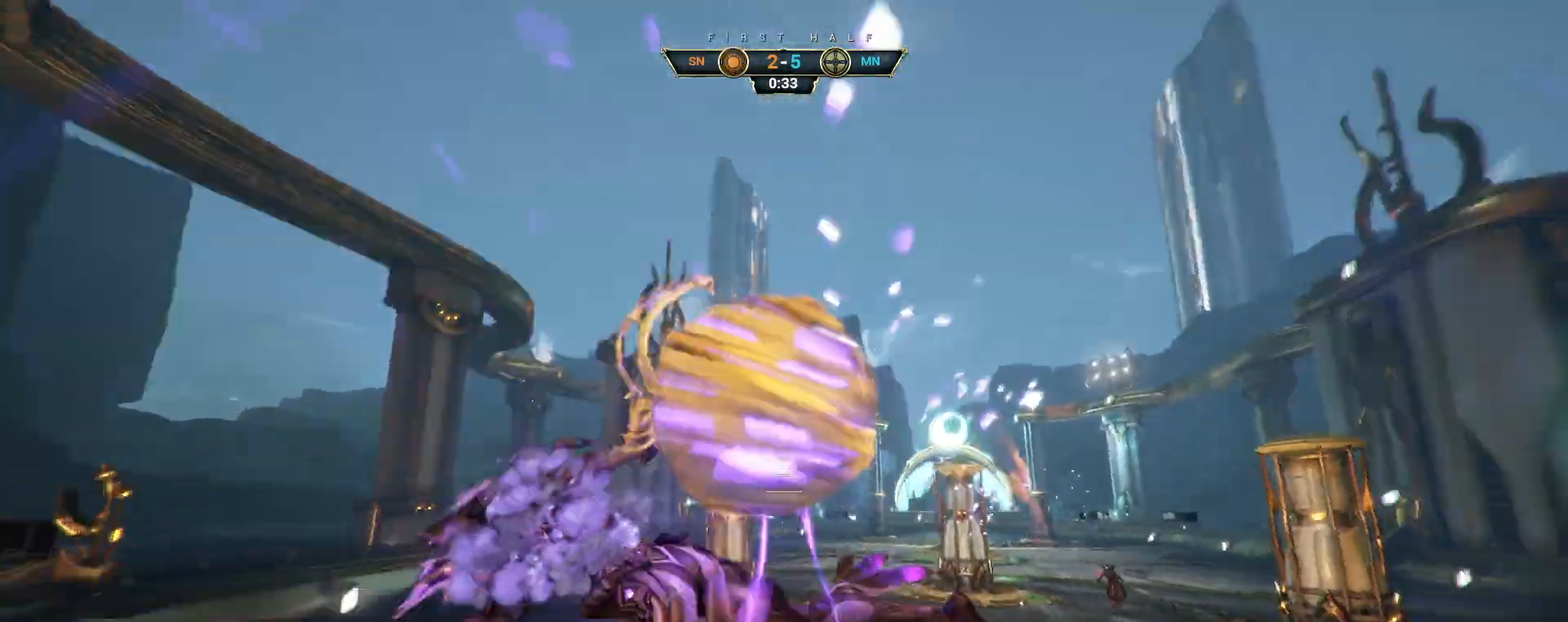
{"keys": ["w"], "mouse": [], "events": [[200, "w", "down"], [250, "a", "up"]]}